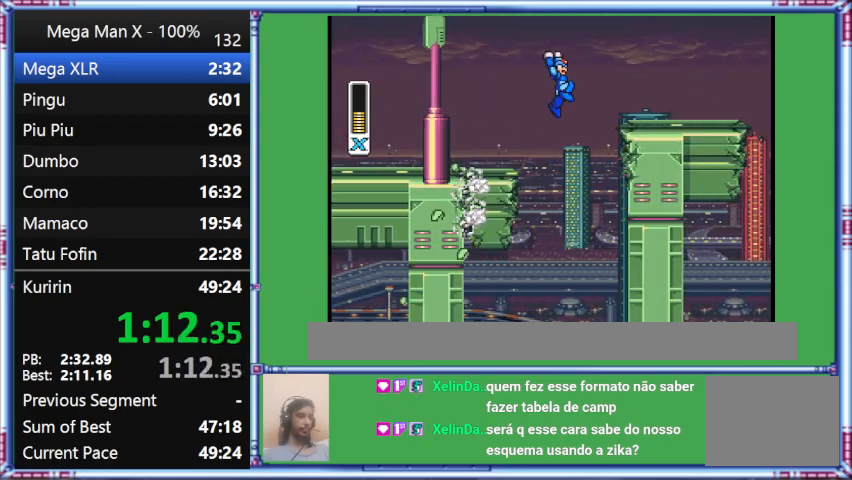
Gameplay with a controller (Nintendo layout); each line is a JSON object with the inputs held at the frame after it. "events" lists button and stick changes between this image and that frame as [ms after this image, input, new state], when the widget could be followed in between. Not read: L3 R3.
{"buttons": ["B", "Y", "DPAD_RIGHT"], "events": [[233, "B", "down"]]}
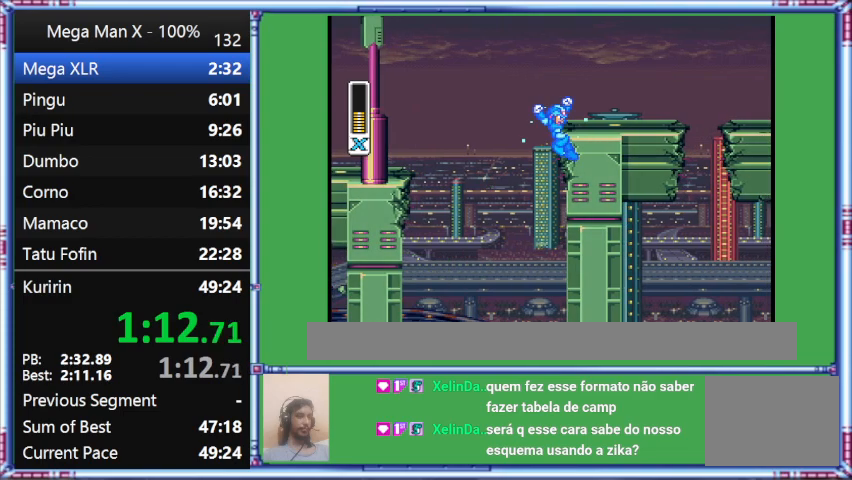
{"buttons": ["Y", "DPAD_RIGHT"], "events": [[100, "B", "up"]]}
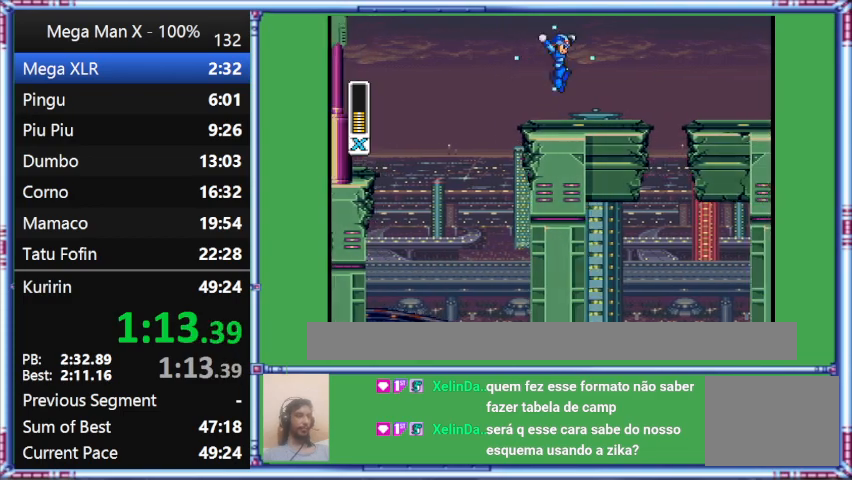
{"buttons": ["B", "Y", "DPAD_RIGHT"], "events": [[67, "B", "down"]]}
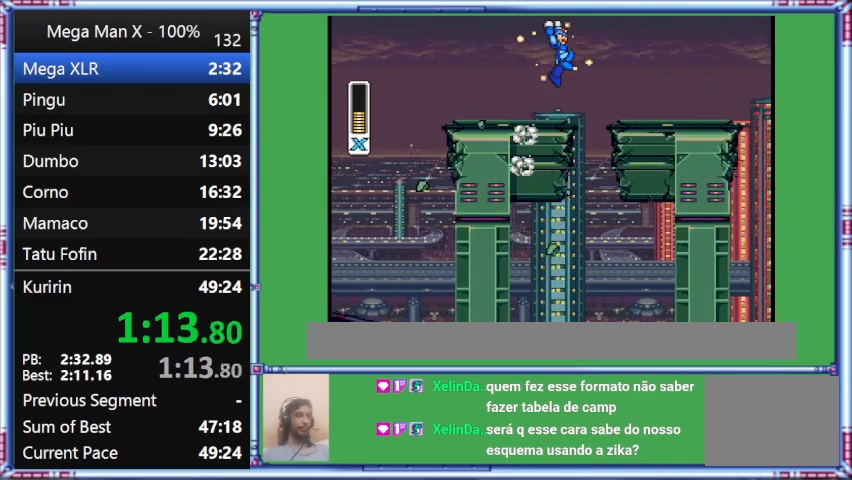
{"buttons": ["Y", "DPAD_RIGHT"], "events": [[33, "B", "up"]]}
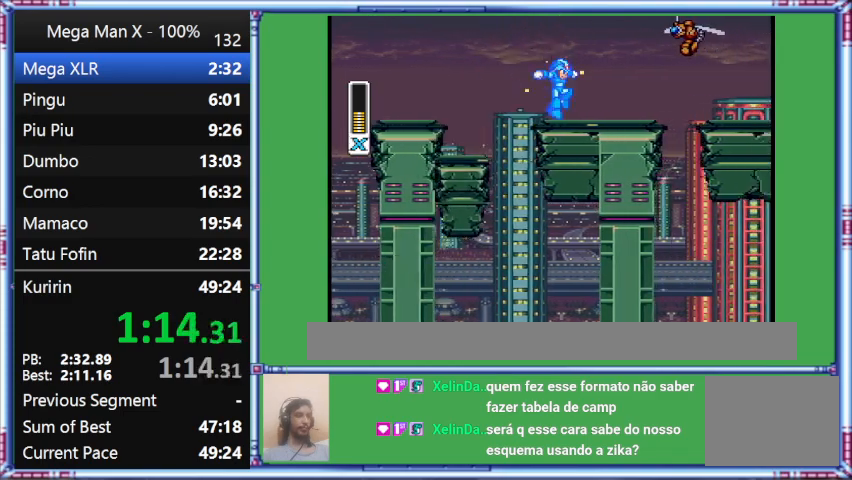
{"buttons": ["B", "Y", "DPAD_RIGHT"], "events": [[33, "B", "down"]]}
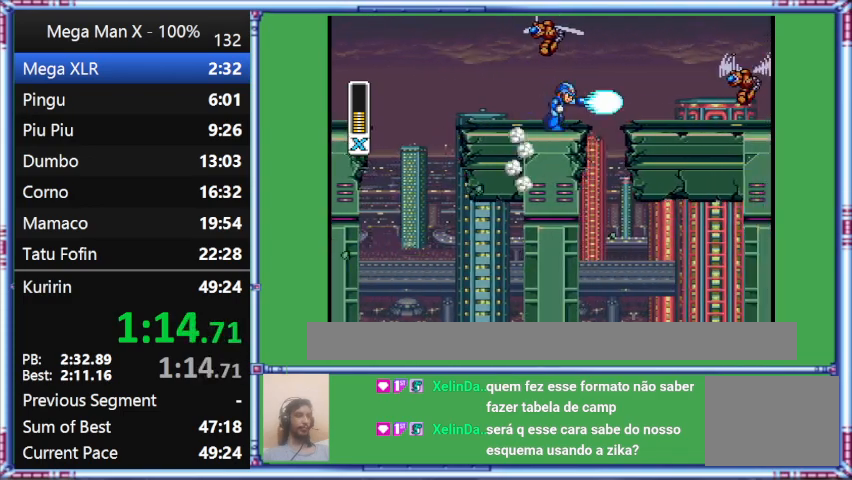
{"buttons": ["DPAD_RIGHT"], "events": [[167, "B", "up"], [167, "Y", "up"]]}
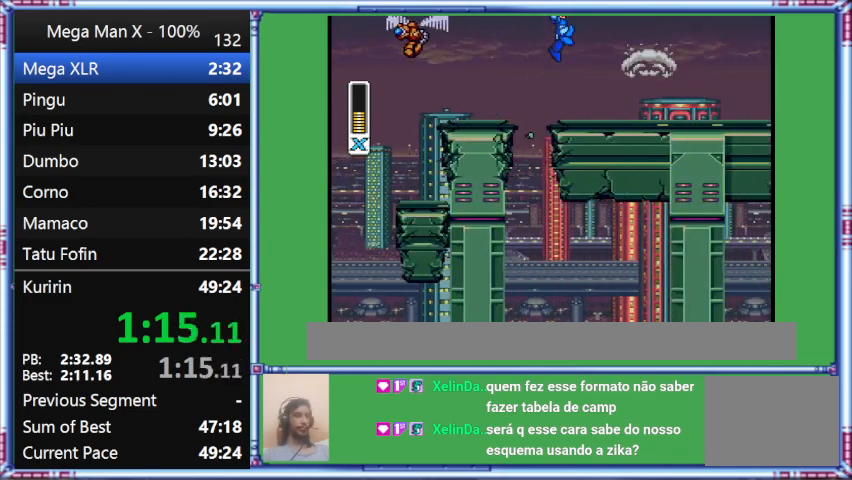
{"buttons": ["B", "Y", "DPAD_RIGHT"], "events": [[333, "B", "down"], [333, "Y", "down"]]}
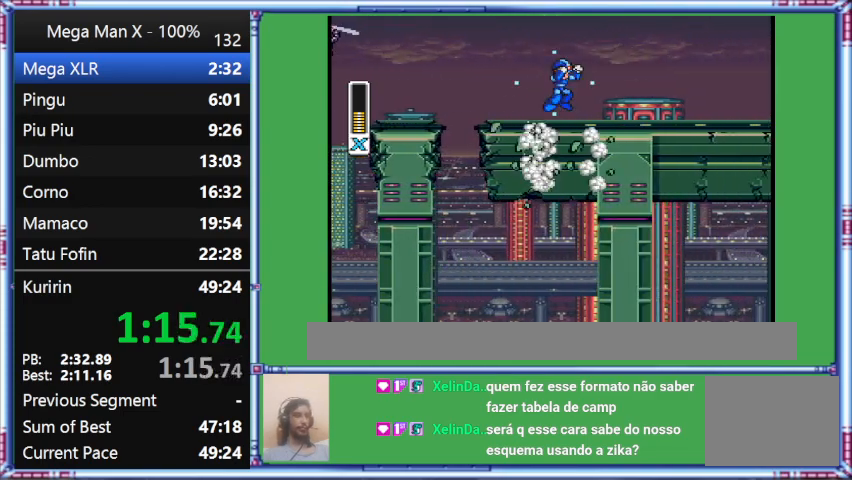
{"buttons": ["Y", "DPAD_RIGHT"], "events": [[200, "B", "up"]]}
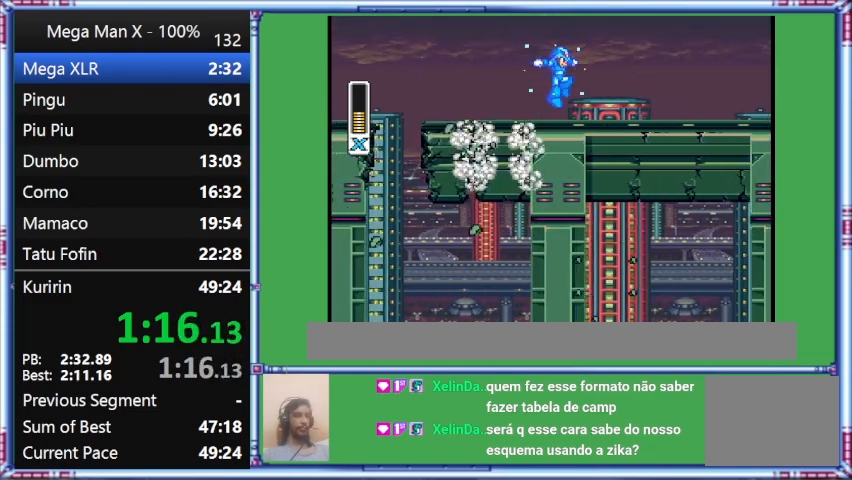
{"buttons": ["Y", "DPAD_RIGHT"], "events": []}
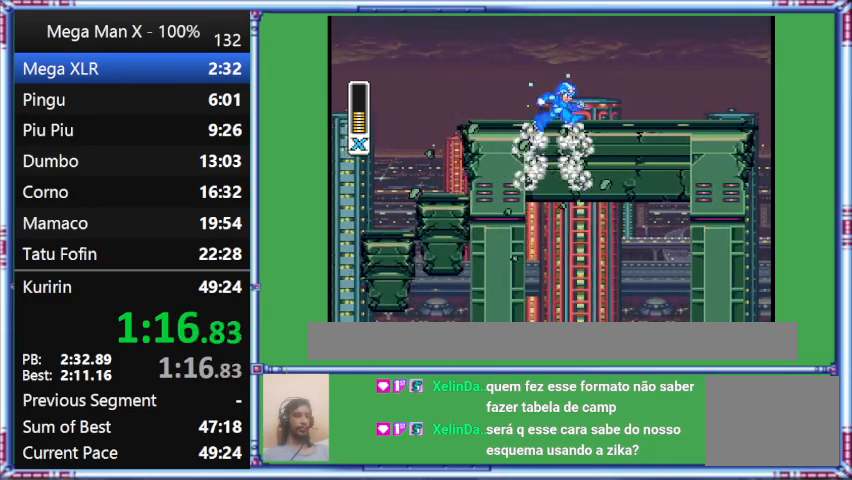
{"buttons": ["B", "Y", "DPAD_RIGHT"], "events": [[167, "B", "down"]]}
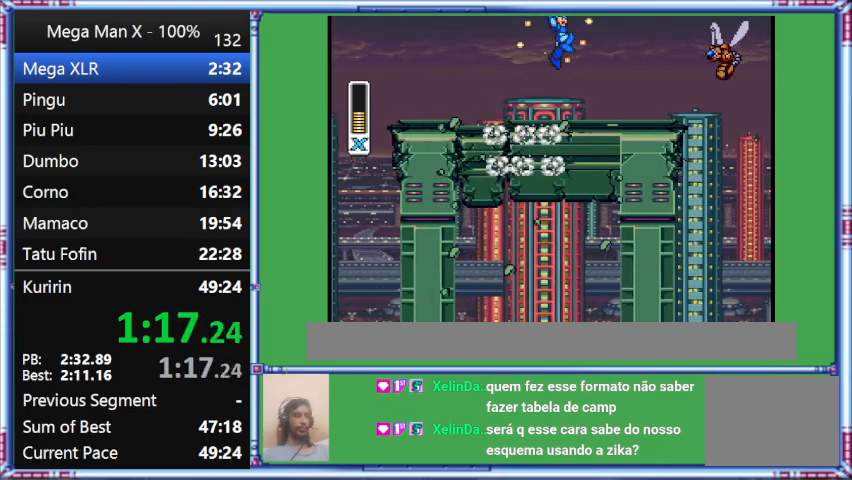
{"buttons": ["Y", "DPAD_RIGHT"], "events": [[200, "B", "up"]]}
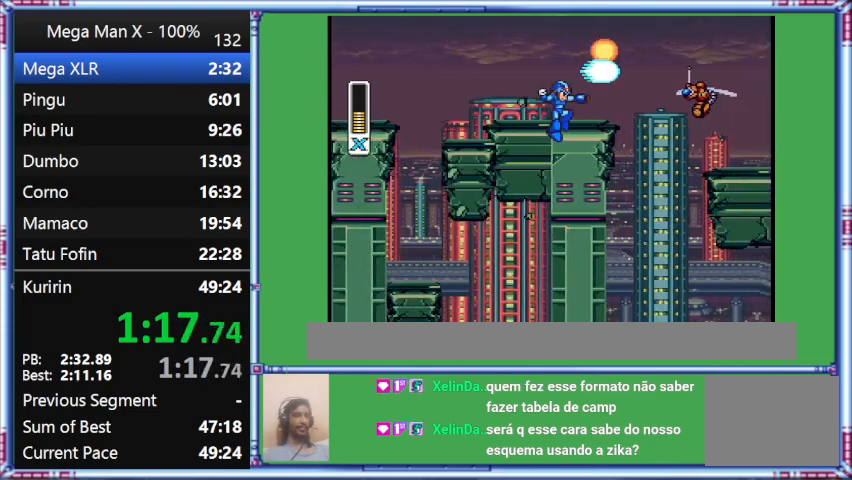
{"buttons": ["DPAD_RIGHT"], "events": [[267, "Y", "up"]]}
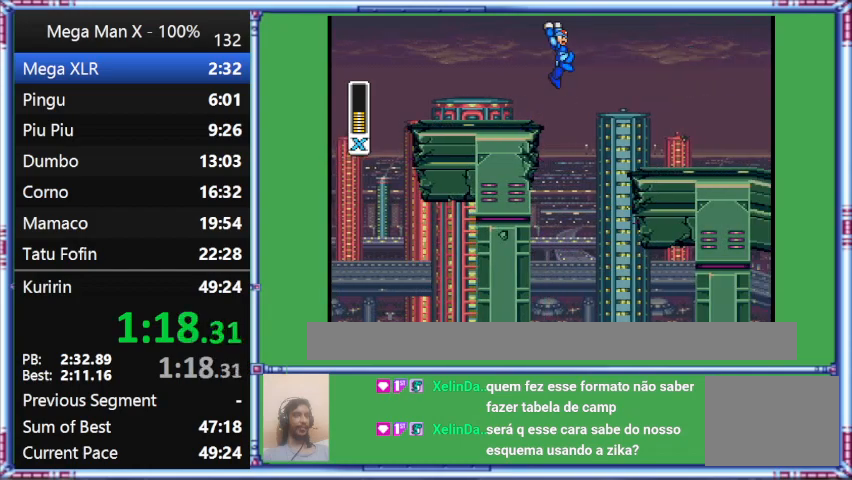
{"buttons": ["Y", "DPAD_RIGHT"], "events": [[200, "Y", "down"]]}
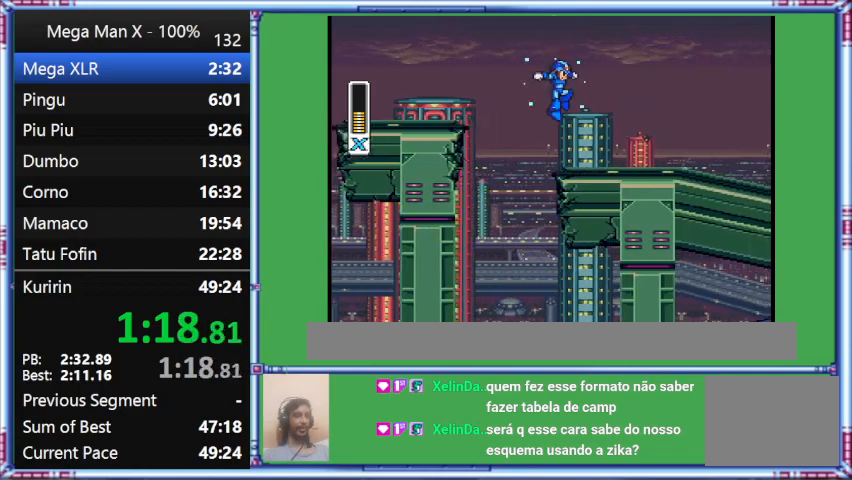
{"buttons": ["Y", "DPAD_RIGHT"], "events": [[133, "B", "down"], [433, "B", "up"]]}
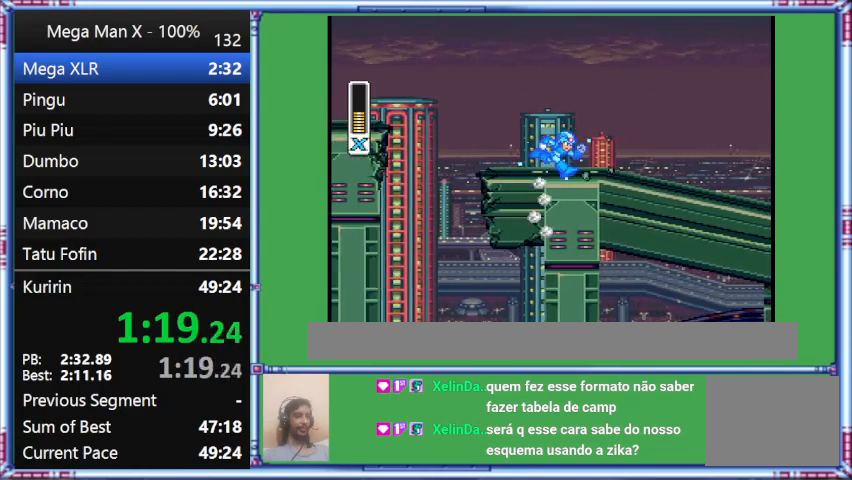
{"buttons": ["Y", "DPAD_RIGHT"], "events": []}
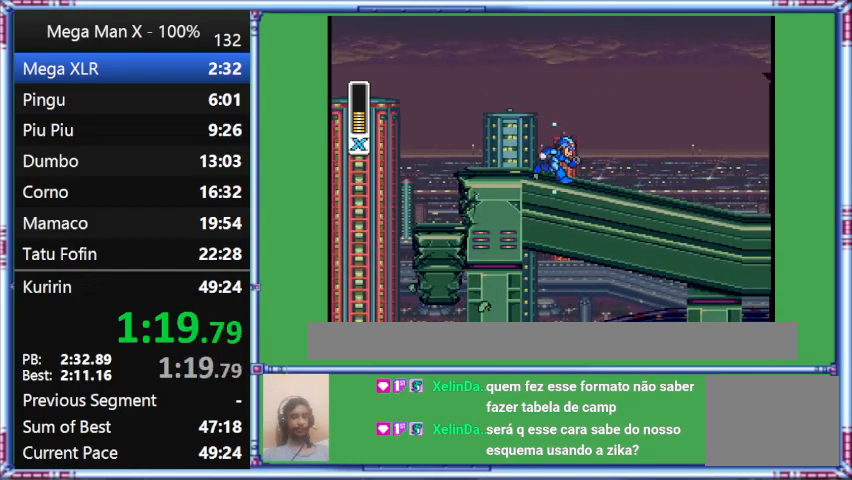
{"buttons": ["Y", "DPAD_RIGHT"], "events": []}
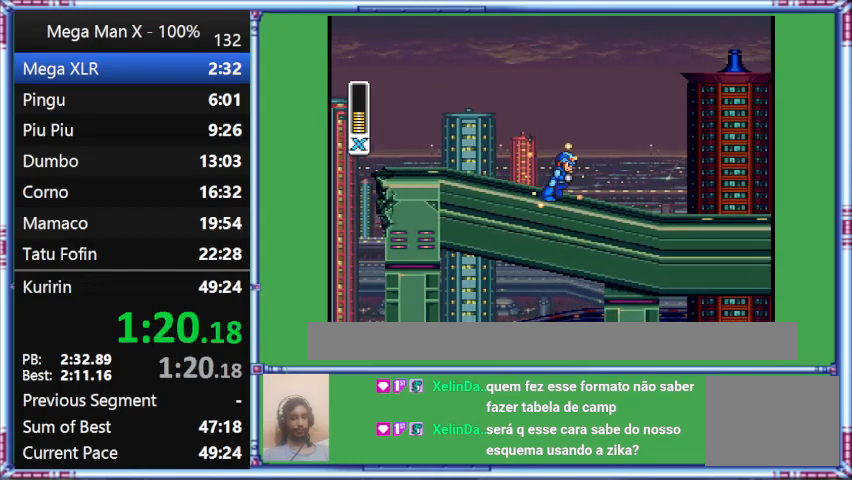
{"buttons": ["Y", "DPAD_RIGHT"], "events": []}
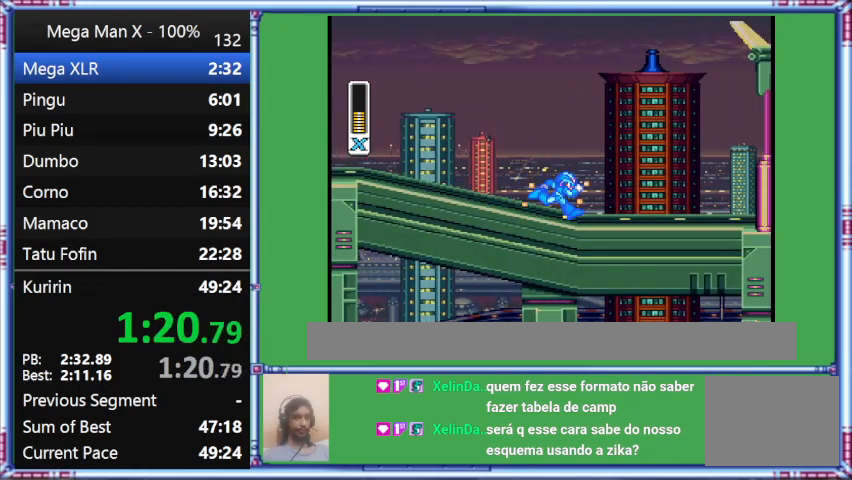
{"buttons": ["Y", "DPAD_RIGHT"], "events": []}
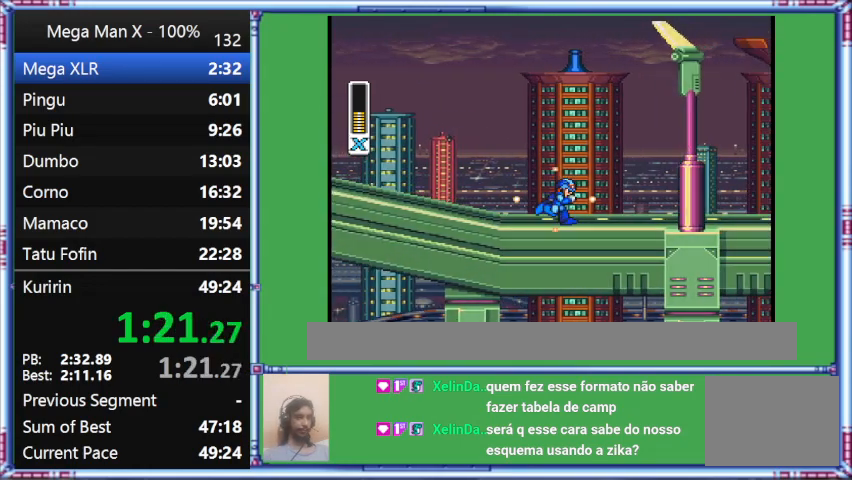
{"buttons": ["Y", "DPAD_RIGHT"], "events": []}
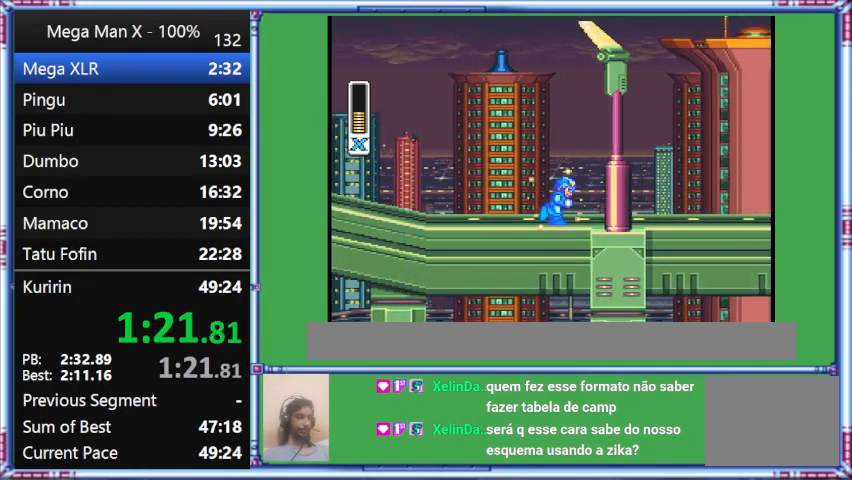
{"buttons": ["Y", "DPAD_RIGHT"], "events": []}
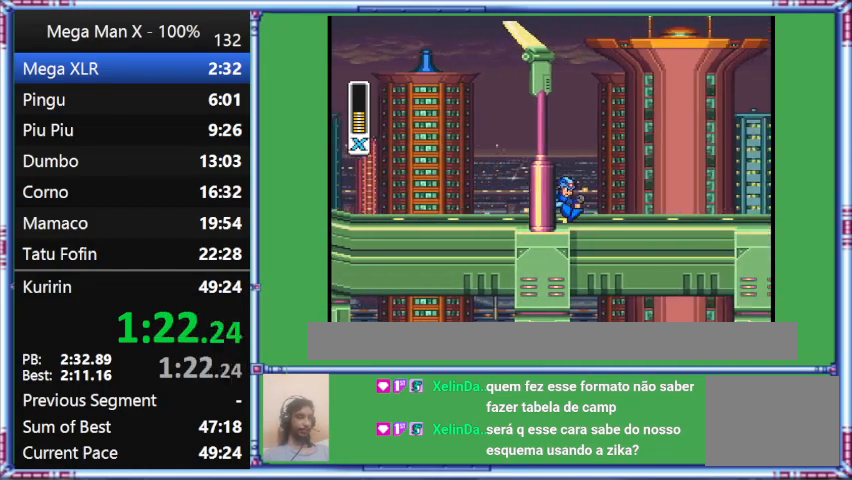
{"buttons": ["Y", "DPAD_RIGHT"], "events": []}
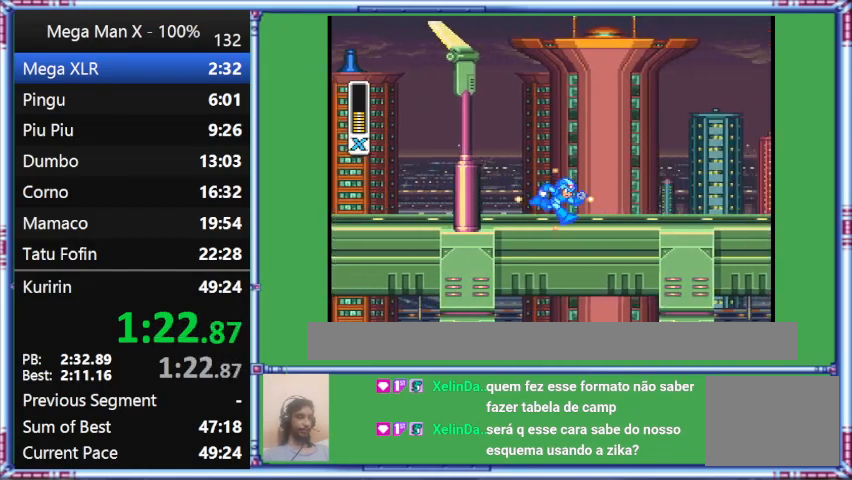
{"buttons": ["Y", "DPAD_RIGHT"], "events": []}
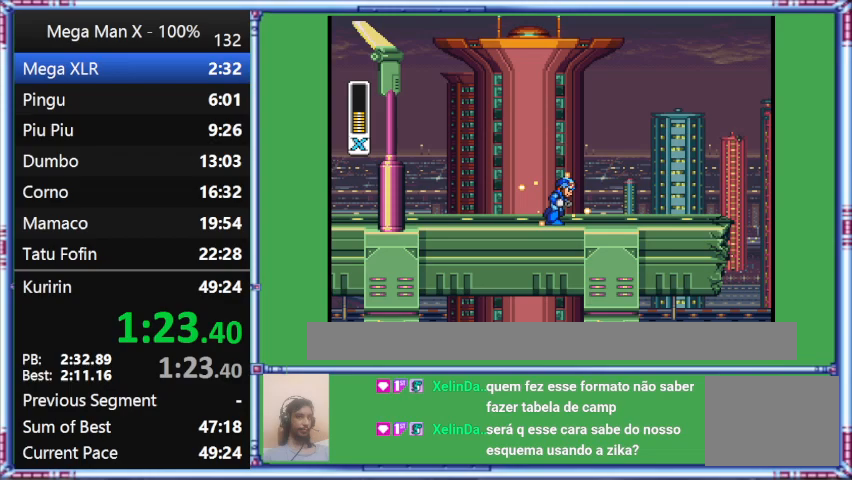
{"buttons": ["Y", "DPAD_RIGHT"], "events": []}
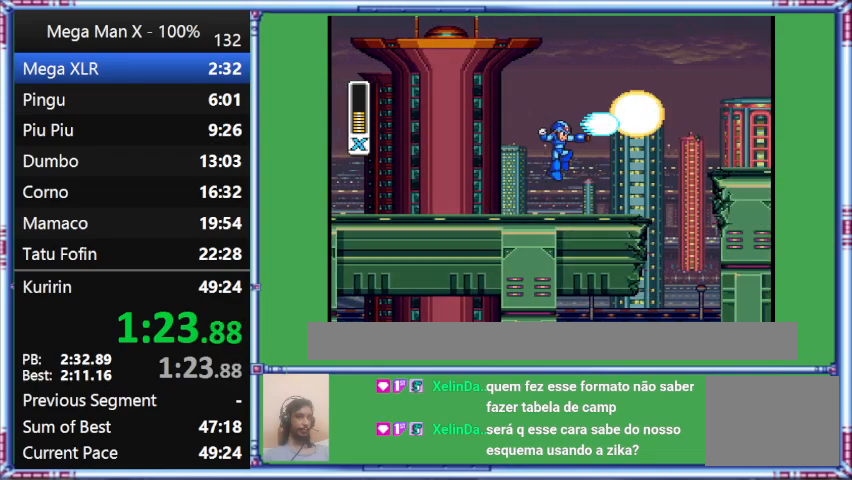
{"buttons": ["B", "Y", "DPAD_RIGHT"], "events": [[333, "B", "down"]]}
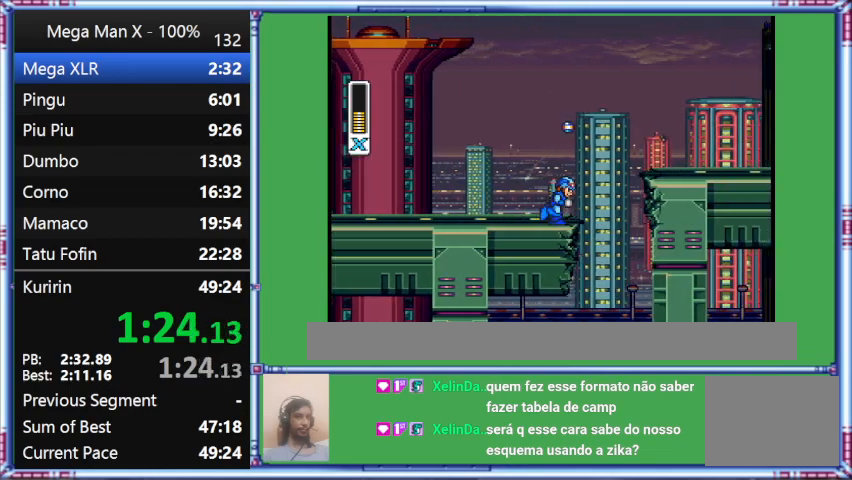
{"buttons": ["Y", "DPAD_RIGHT"], "events": [[300, "B", "up"]]}
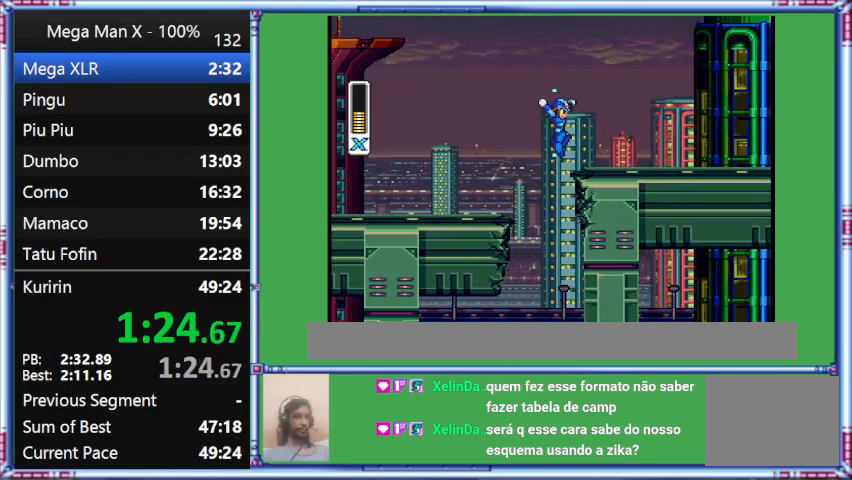
{"buttons": ["B", "Y", "DPAD_RIGHT"], "events": [[167, "B", "down"]]}
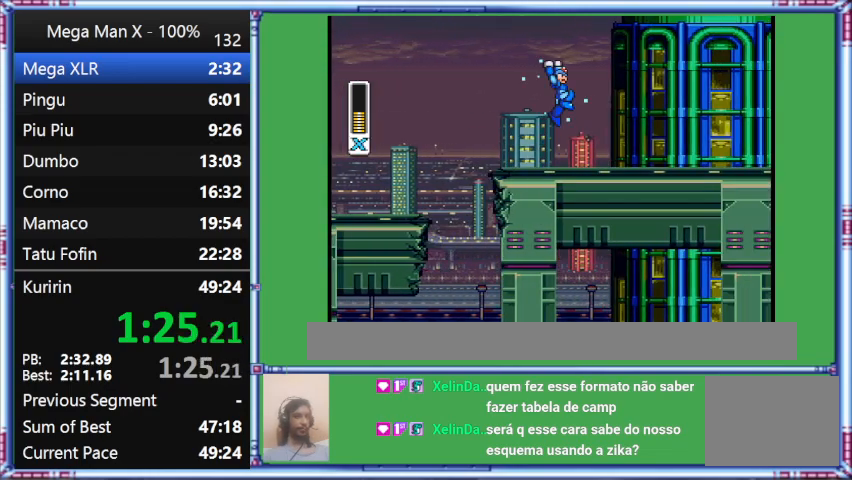
{"buttons": ["Y", "DPAD_RIGHT"], "events": [[100, "B", "up"]]}
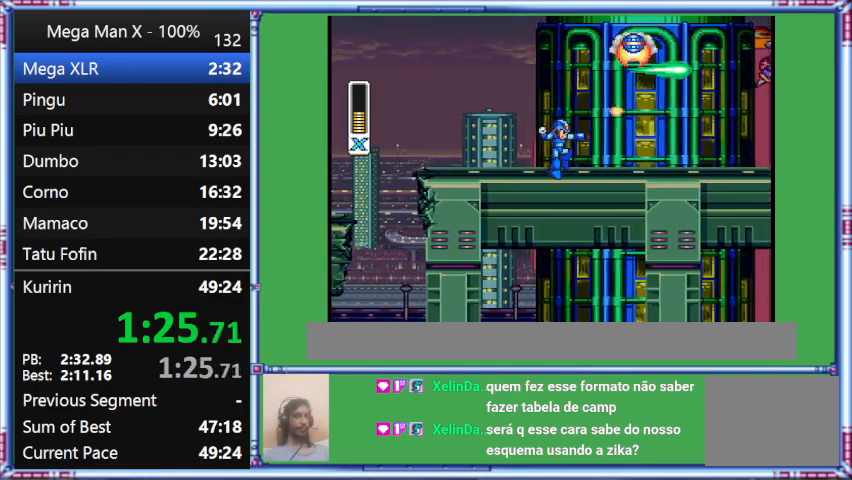
{"buttons": ["B", "Y", "DPAD_RIGHT"], "events": [[200, "B", "down"]]}
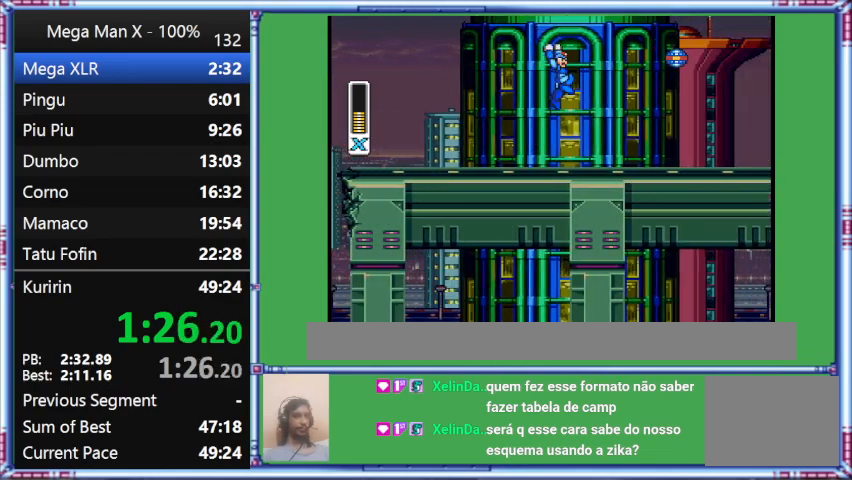
{"buttons": ["B", "Y", "DPAD_RIGHT"], "events": []}